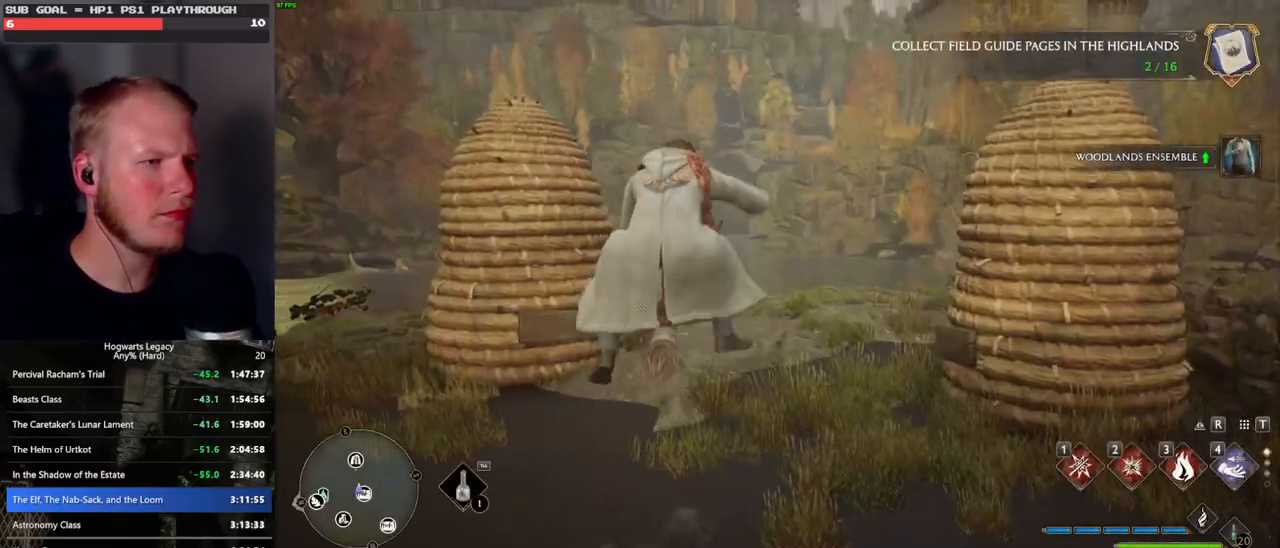
Gameplay with keyboard and mouse; each line is a JSON object with the keys and mouse buttons held at the frame after it. "events" lists presses ("down") and releases ("up") of ".", "/", "0", "1", "2", "3", "4", "5", "6", "7", "8", "9", "a", "alt_l", "alt_r", "b", "backslash", "backspace", "c", "caps_lock", "comma", "ctrl_l", "ctrl_r", "d", "e", "equals", "escape", "f", "f1", "f10", "f11", "f12", "f2", "f3", "f4", "f5", "f6", "f7", "f8", "f9", "g", "h", "i", "j", "k", "l", "lbracket", "m", "minus", "n", "o", "p", "q", "quote", "r", "rbracket", "return", "s", "semicolon", "shift_l", "shift_r", "space", "super_l", "super_r", "t", "tab", "tilde", "u", "v", "w", "x", "y", "z", "mouse_left", "mouse_wheel", "mouse_right", "mouse_mb4" and "mouse_mb5" between this image and that frame as [ms after this image, input, new state], when the widget could be followed in between. "mouse_left", "mouse_wheel", "mouse_right", "mouse_mb4", "mouse_mb5" = the "left", "wheel", "right", "mb4", "mb5" buttons of the "mouse" list. No other keys are recorded. "wheel" means that the mouse wheel is clicked or scrolled. Mouse movement is not recorded.
{"keys": ["w"], "mouse": ["left"], "events": [[200, "r", "down"], [300, "mouse_left", "down"], [300, "r", "up"]]}
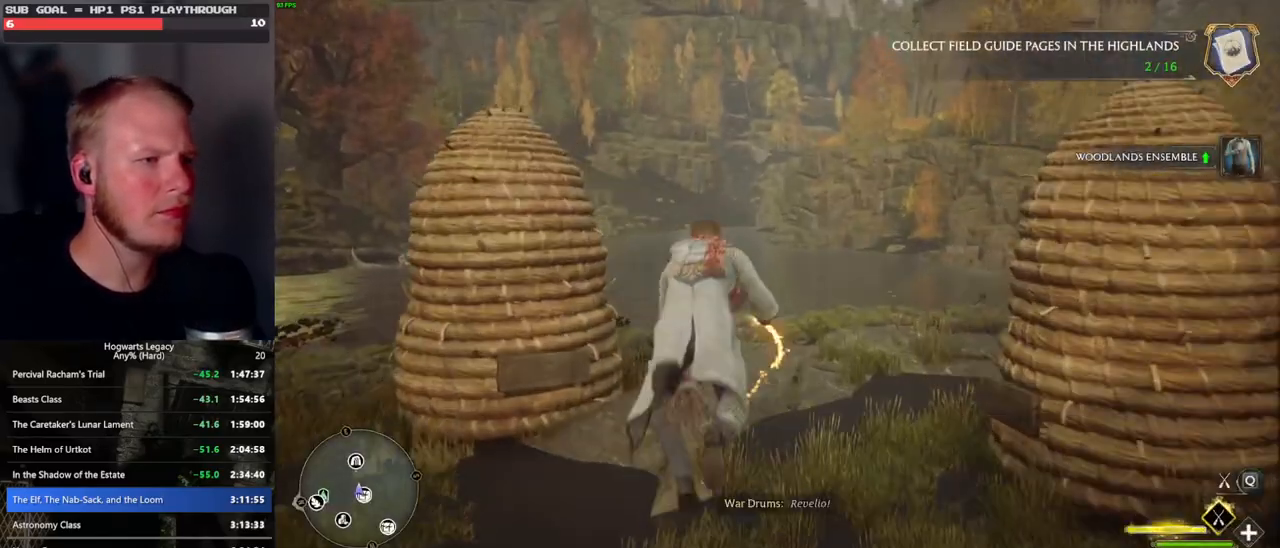
{"keys": ["w"], "mouse": ["left"], "events": []}
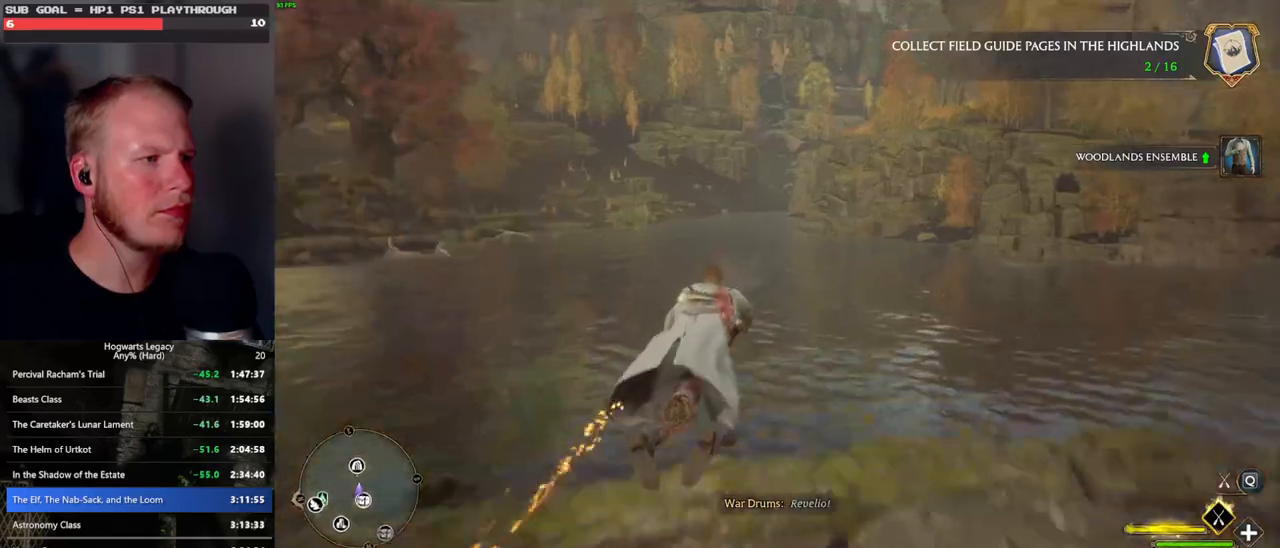
{"keys": ["d", "w"], "mouse": ["left"], "events": [[350, "ctrl_l", "down"], [467, "d", "down"], [500, "ctrl_l", "up"]]}
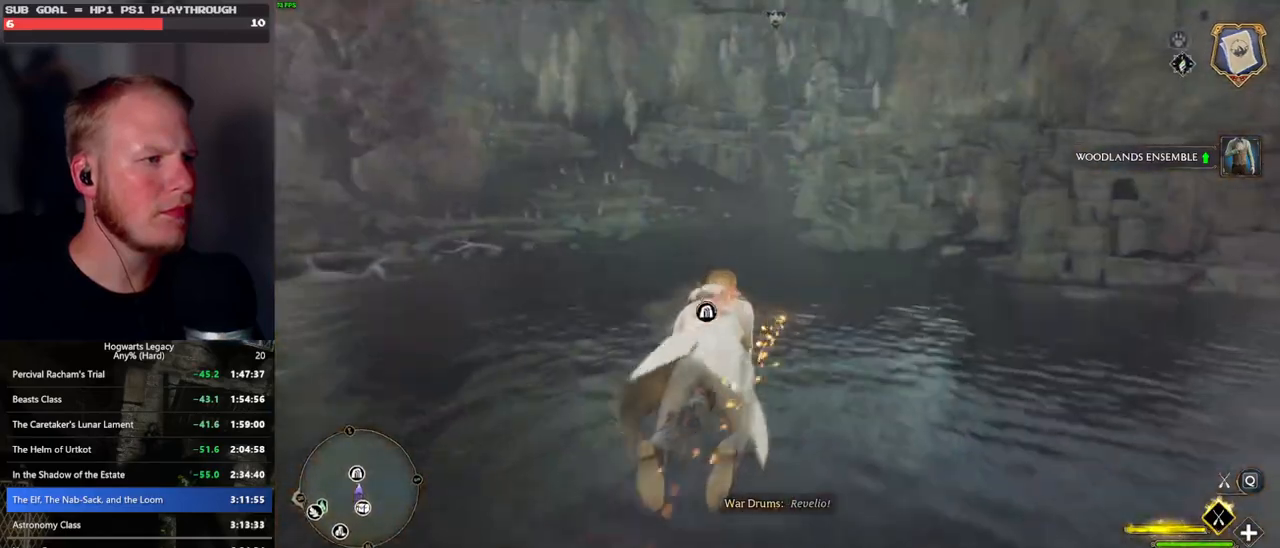
{"keys": ["d", "w"], "mouse": [], "events": [[350, "mouse_left", "up"]]}
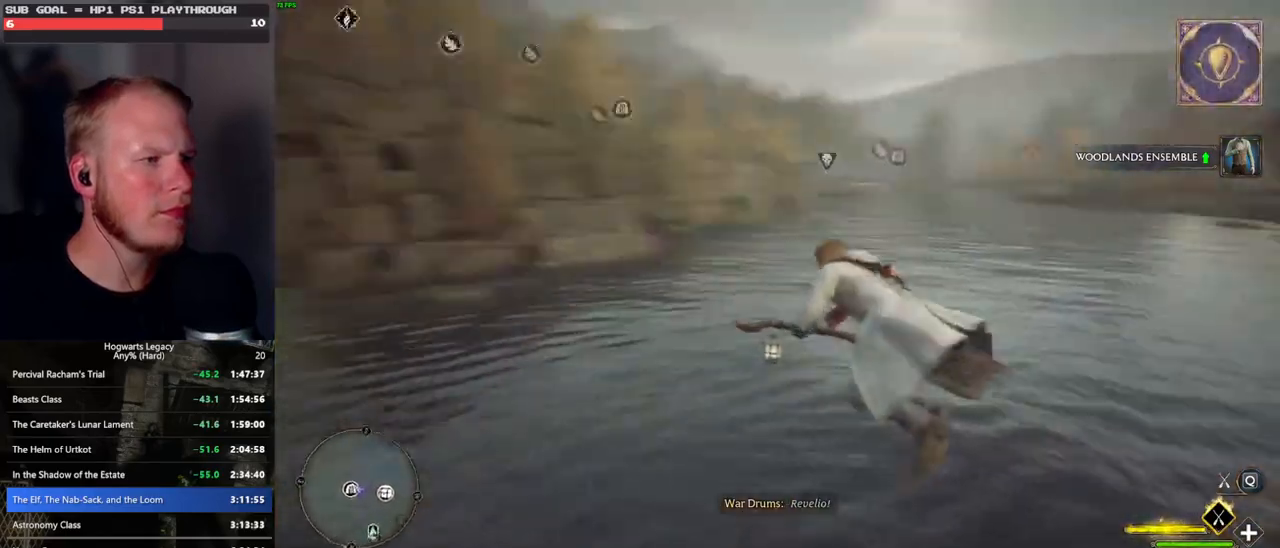
{"keys": ["w"], "mouse": ["left"], "events": [[150, "mouse_left", "down"], [317, "d", "up"]]}
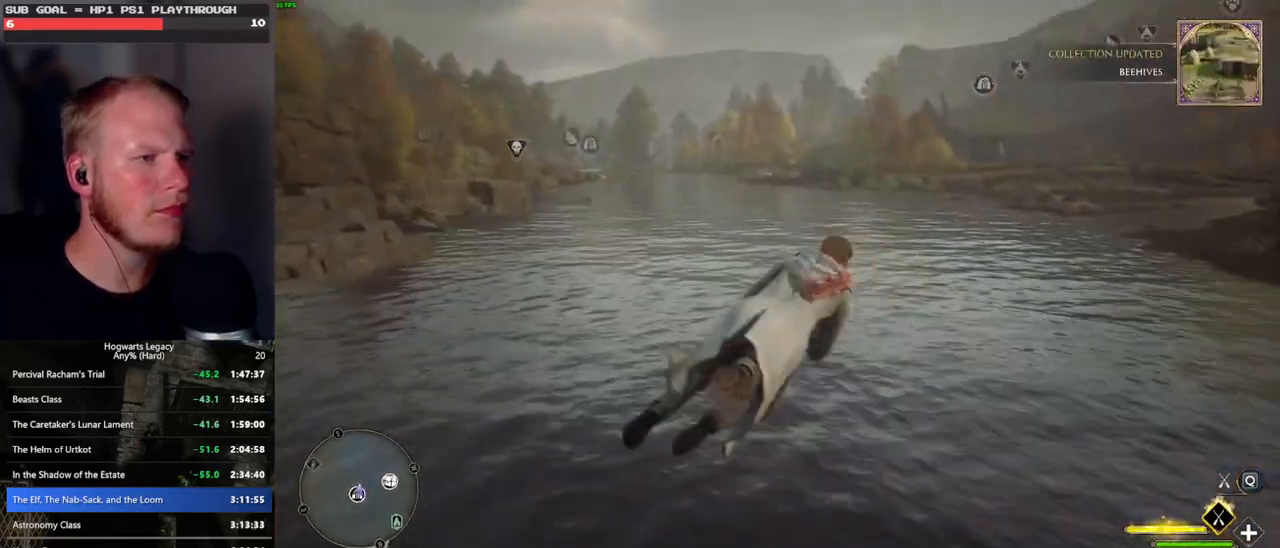
{"keys": ["w"], "mouse": ["left"], "events": [[33, "a", "down"], [450, "a", "up"]]}
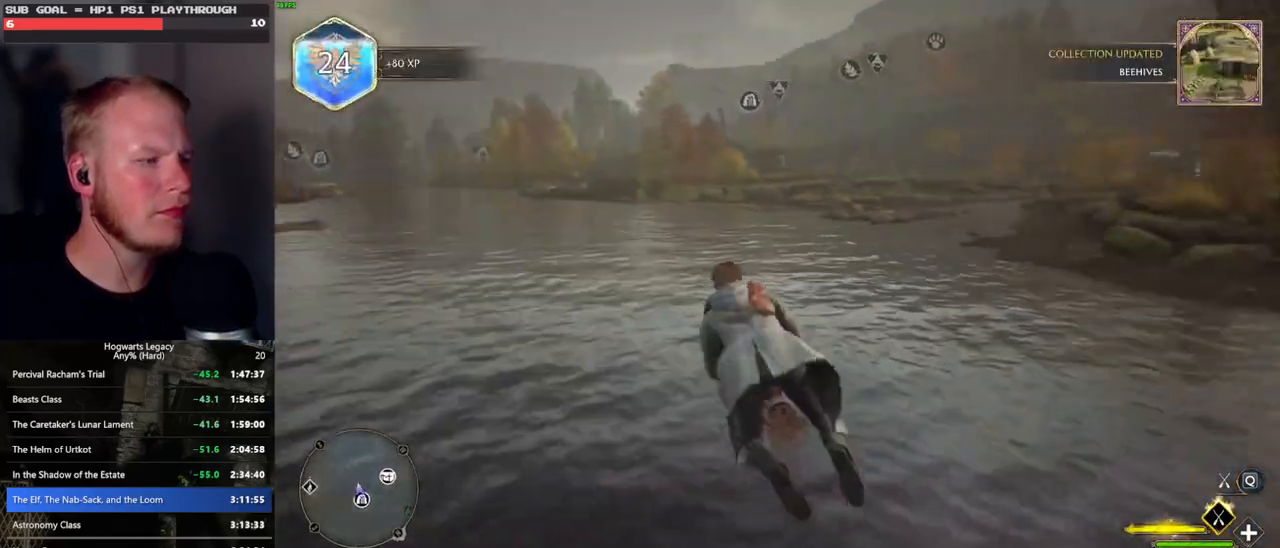
{"keys": ["w"], "mouse": ["left"], "events": [[350, "d", "down"], [483, "d", "up"]]}
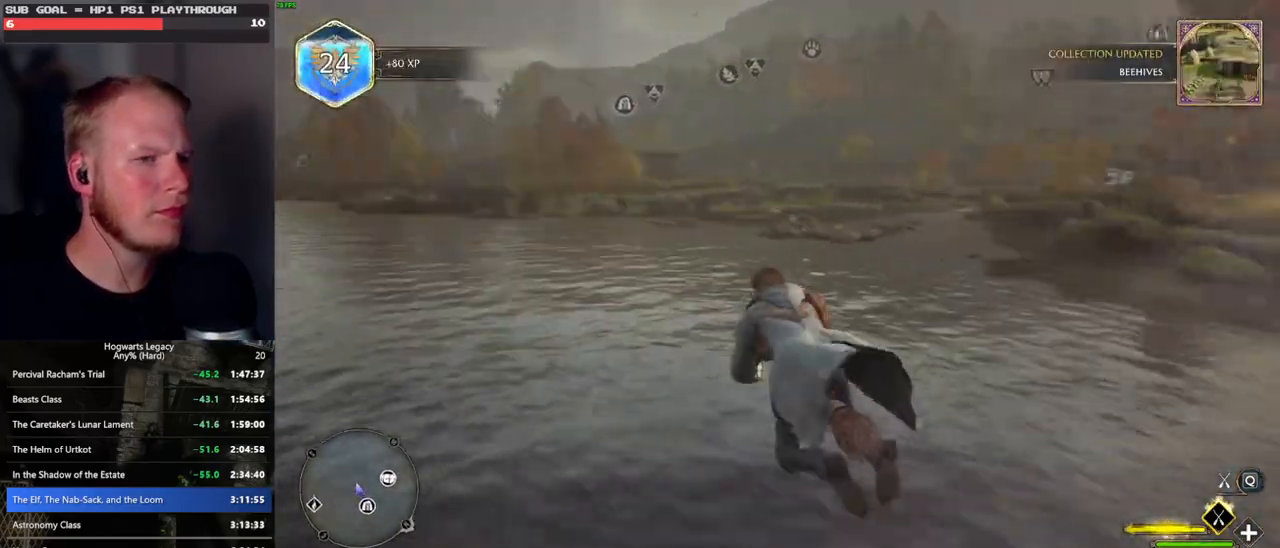
{"keys": ["d", "w"], "mouse": ["left"], "events": [[150, "a", "down"], [317, "a", "up"], [417, "d", "down"]]}
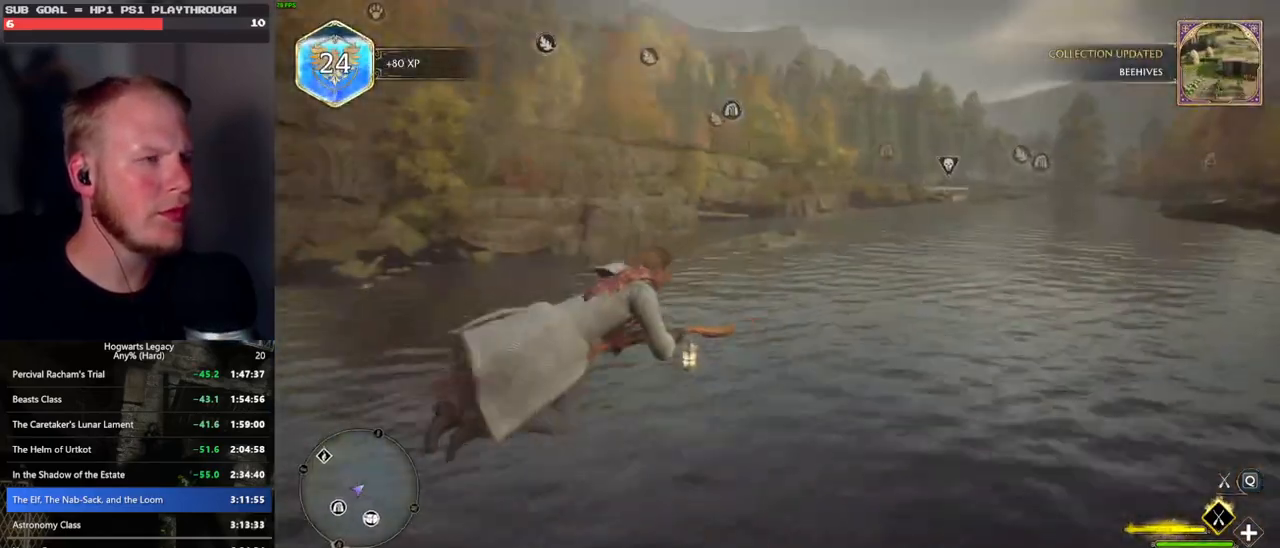
{"keys": ["d", "w"], "mouse": ["left"], "events": [[100, "w", "up"], [433, "w", "down"]]}
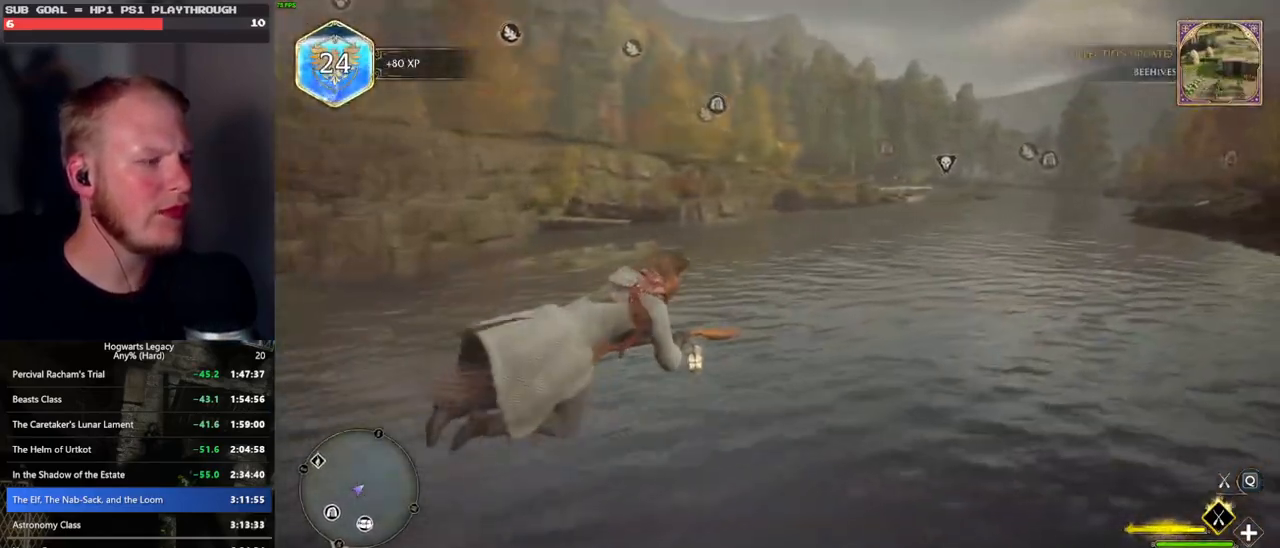
{"keys": ["a", "w"], "mouse": ["left"], "events": [[33, "d", "up"], [250, "a", "down"]]}
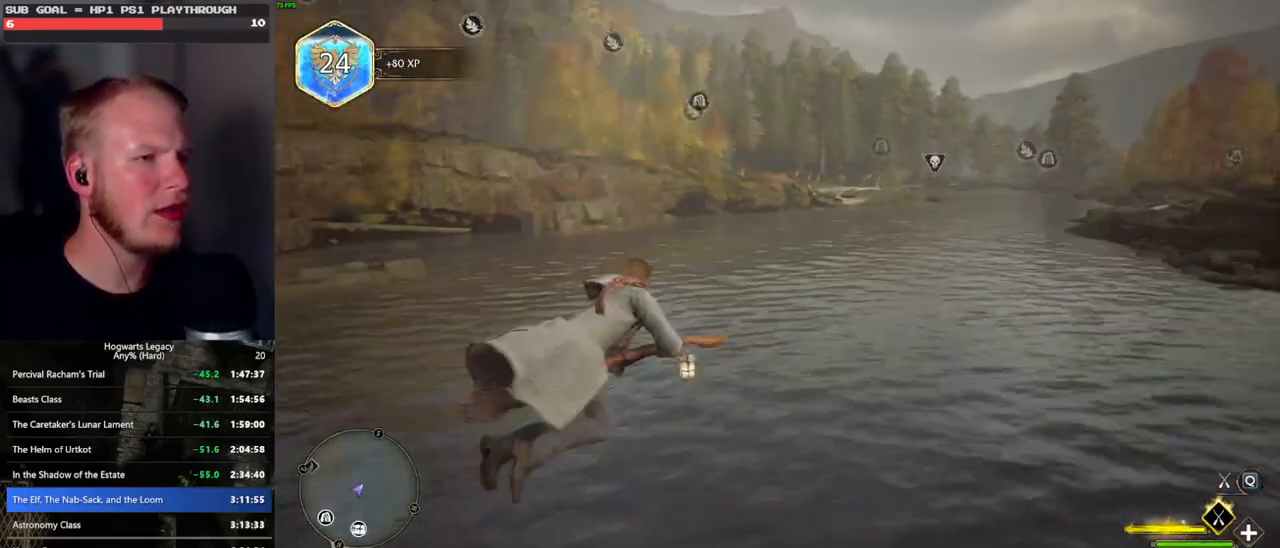
{"keys": ["d", "w"], "mouse": ["left"], "events": [[233, "d", "down"], [250, "a", "up"]]}
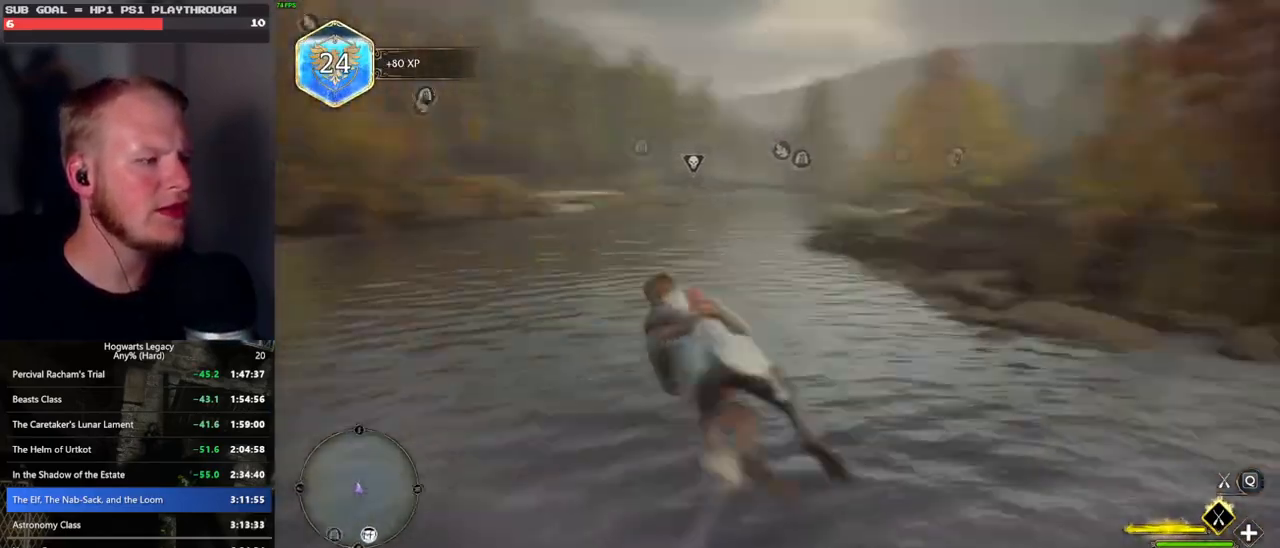
{"keys": ["d", "w"], "mouse": ["left"], "events": [[17, "mouse_left", "up"], [483, "mouse_left", "down"]]}
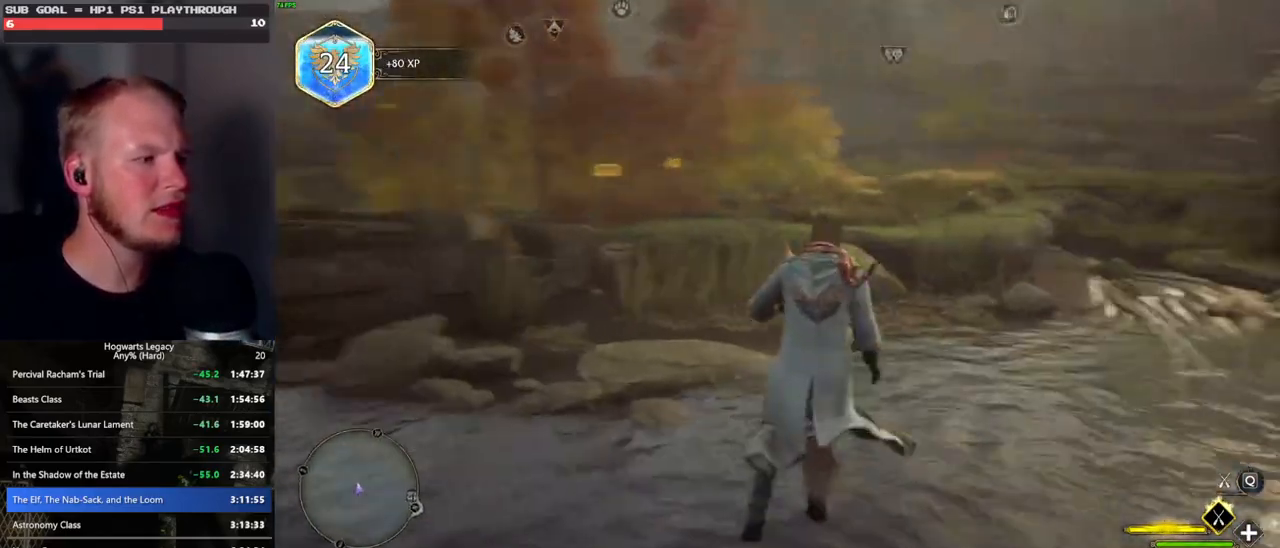
{"keys": ["w"], "mouse": ["left"], "events": [[300, "d", "up"]]}
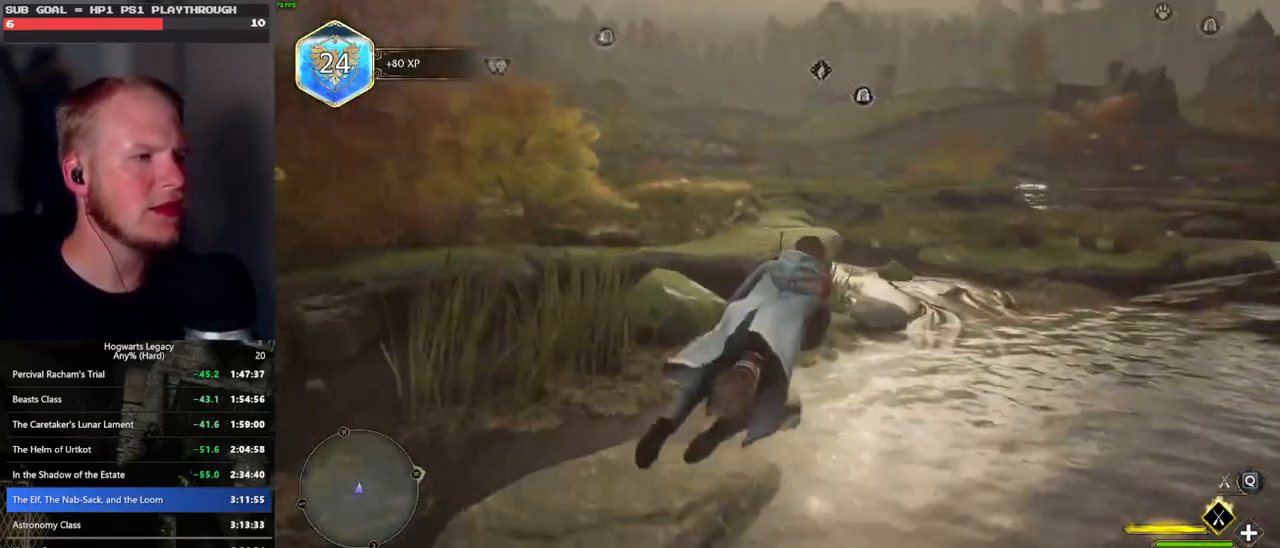
{"keys": ["w"], "mouse": ["left"], "events": [[33, "a", "down"], [217, "a", "up"]]}
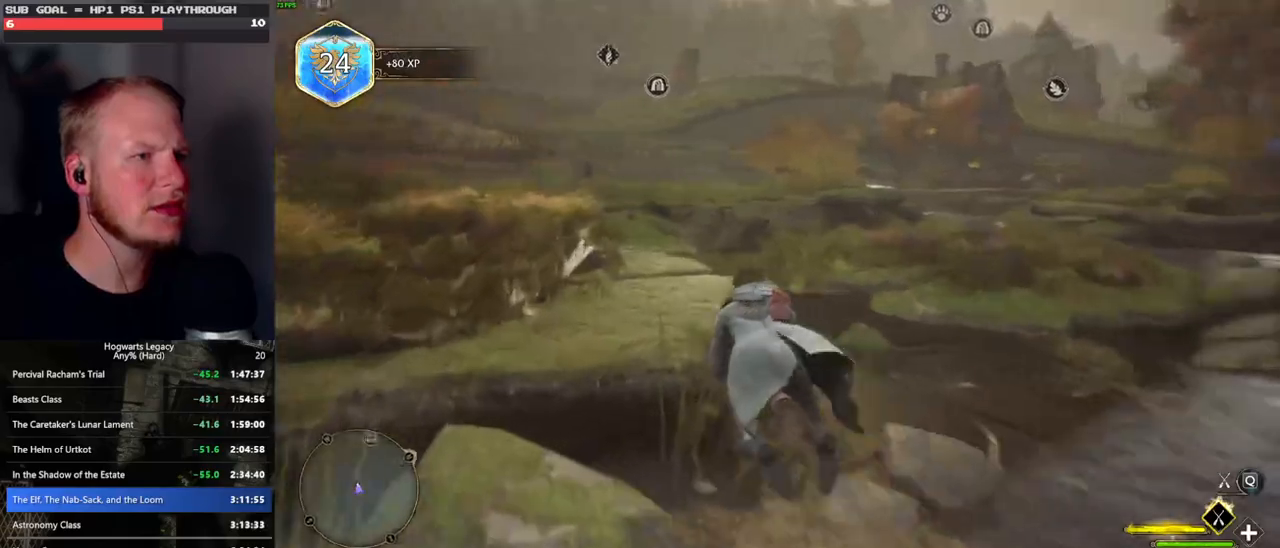
{"keys": ["space", "w"], "mouse": ["left"], "events": [[167, "a", "down"], [217, "a", "up"], [383, "space", "down"]]}
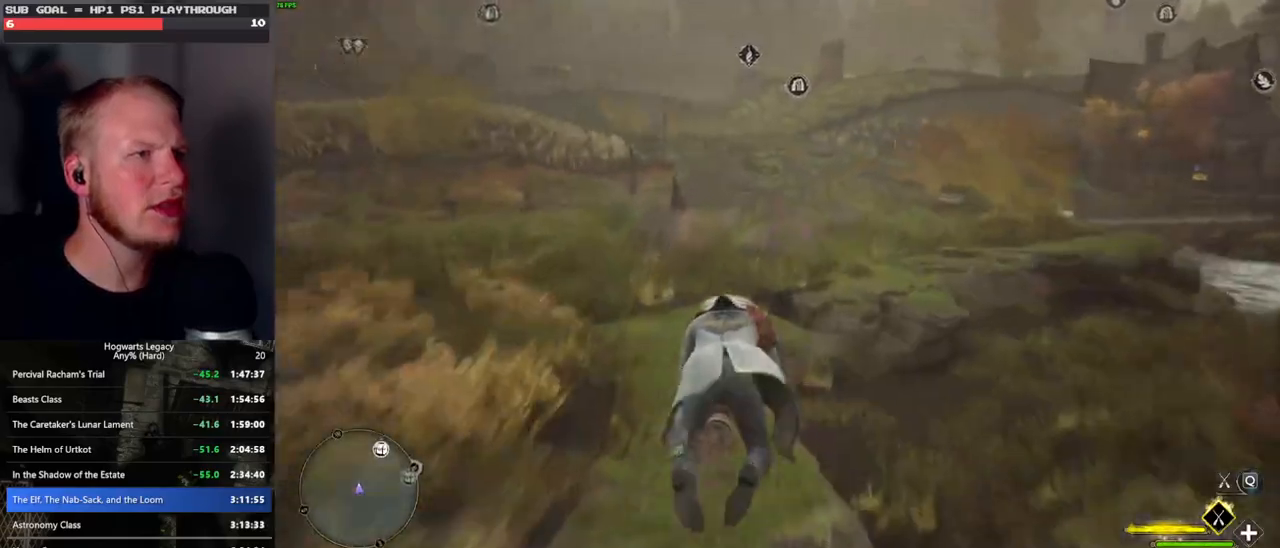
{"keys": ["w"], "mouse": ["left"], "events": [[117, "space", "up"]]}
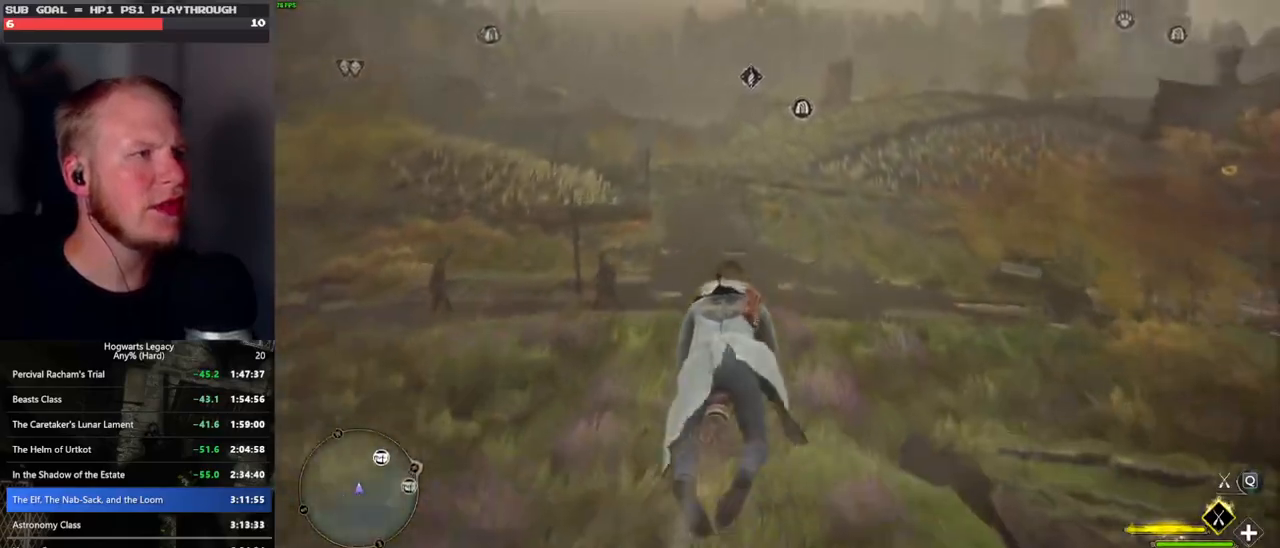
{"keys": ["w"], "mouse": ["left"], "events": []}
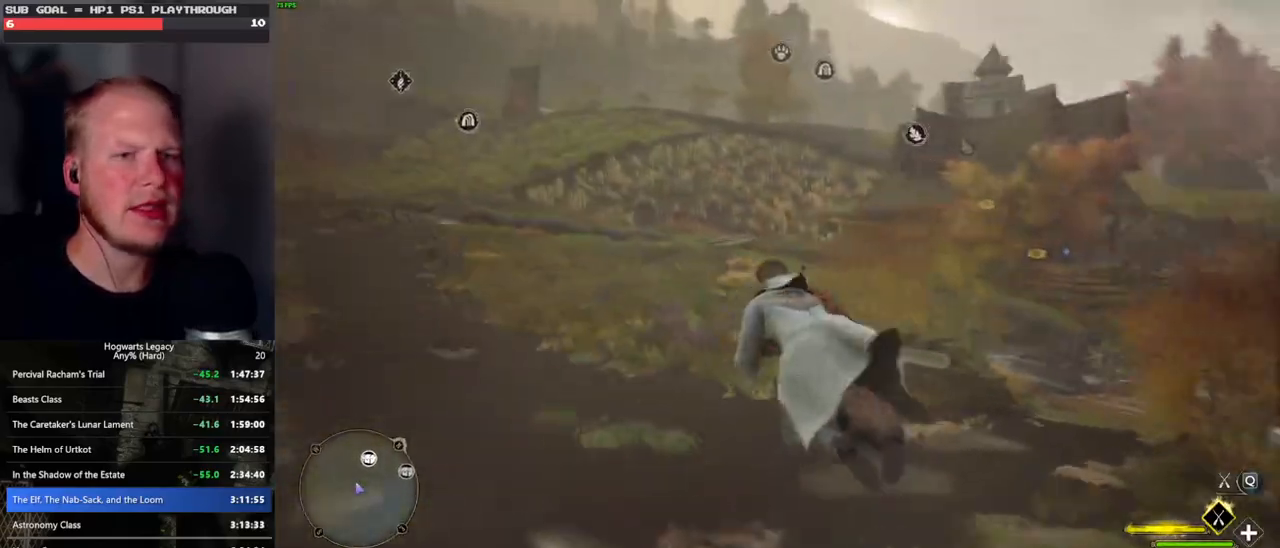
{"keys": ["w"], "mouse": ["left"], "events": [[83, "a", "down"], [217, "a", "up"]]}
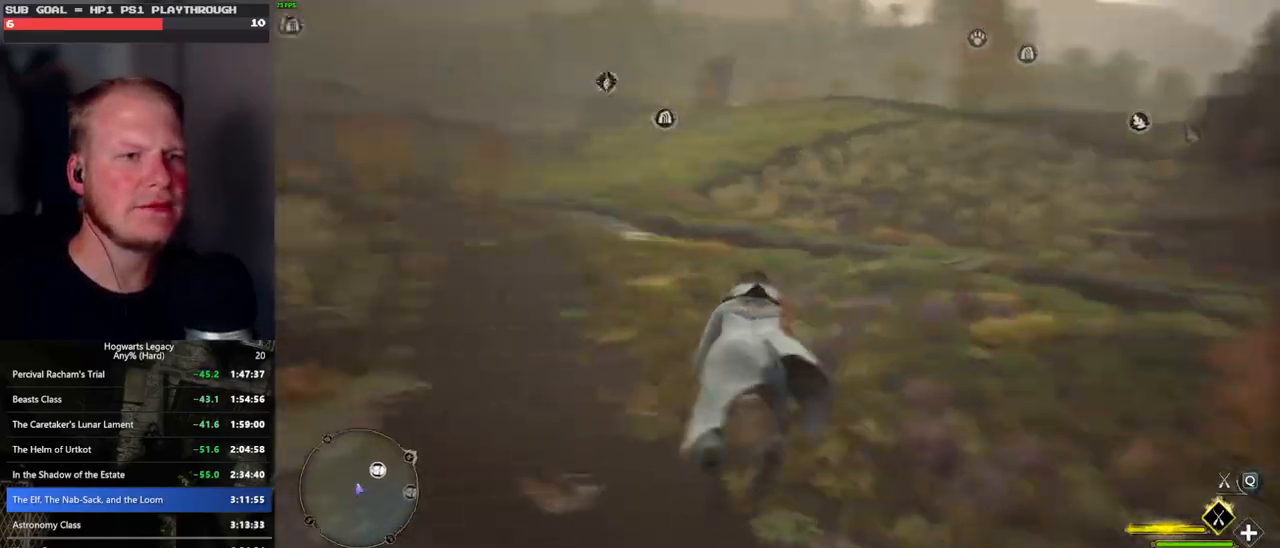
{"keys": ["w"], "mouse": ["left"], "events": []}
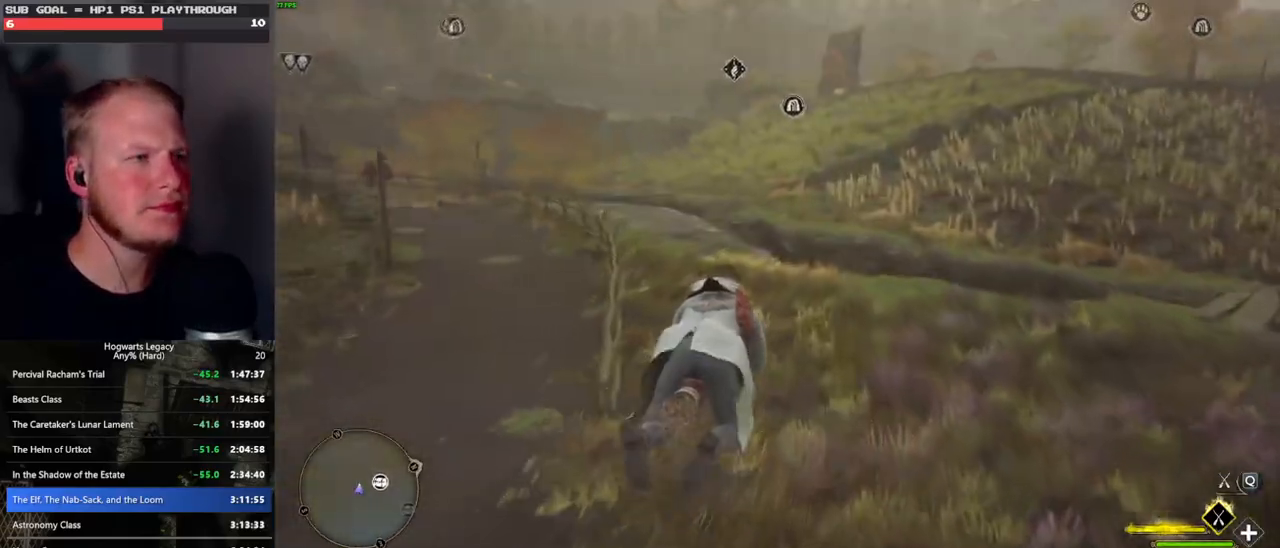
{"keys": ["space", "w"], "mouse": ["left"], "events": [[200, "space", "down"], [300, "space", "up"], [400, "space", "down"]]}
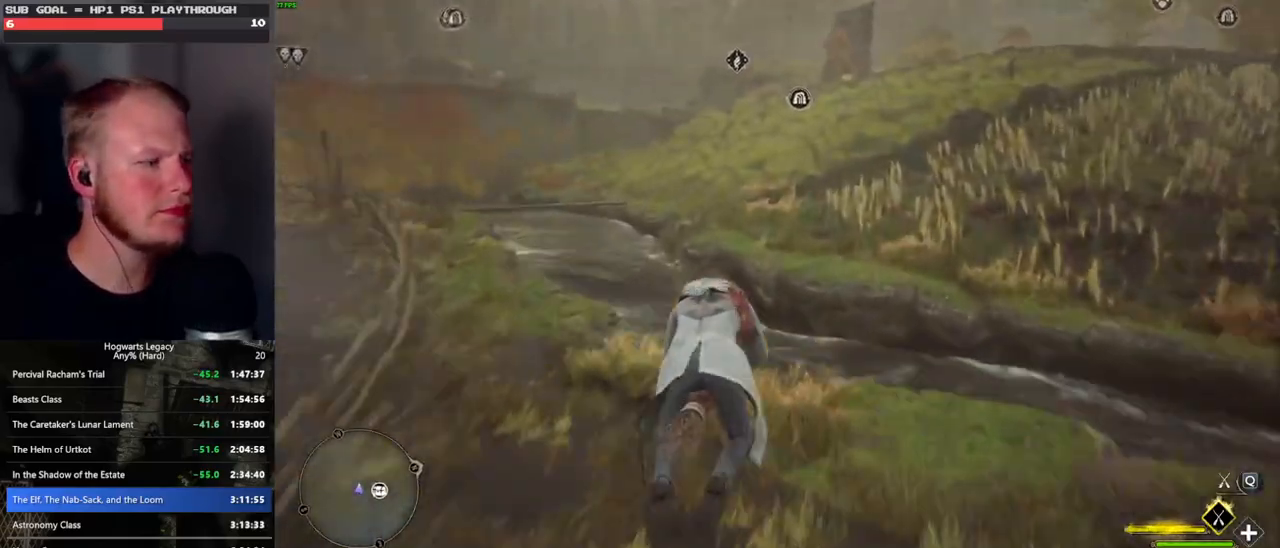
{"keys": ["w"], "mouse": ["left"], "events": [[33, "space", "up"], [233, "space", "down"], [250, "space", "up"]]}
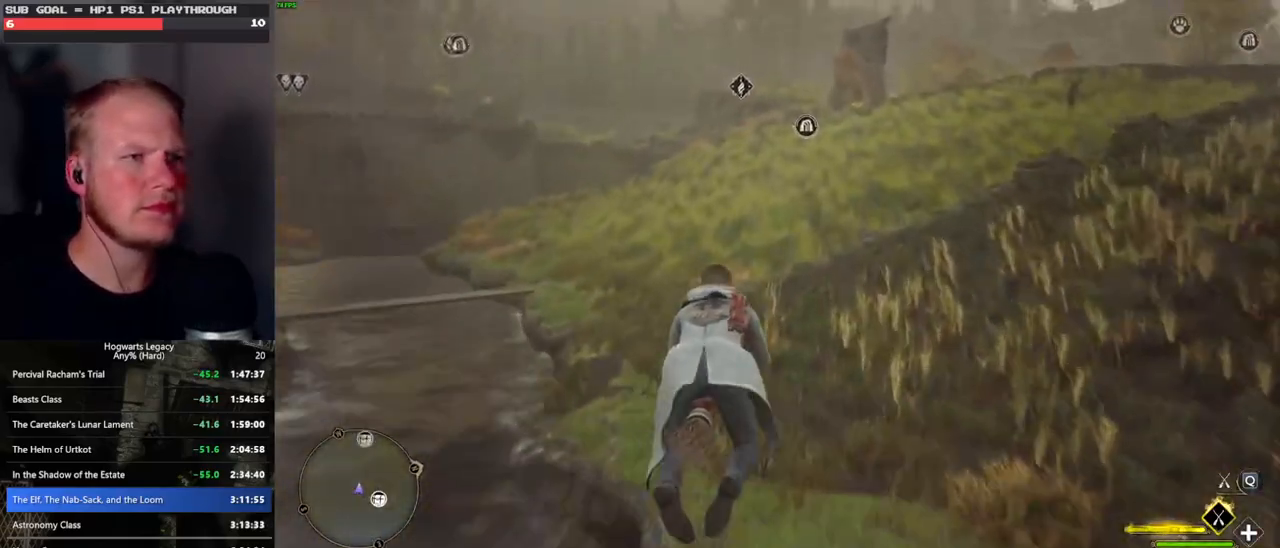
{"keys": ["space", "w"], "mouse": ["left"], "events": [[17, "space", "down"], [117, "space", "up"], [250, "space", "down"], [317, "space", "up"], [450, "space", "down"]]}
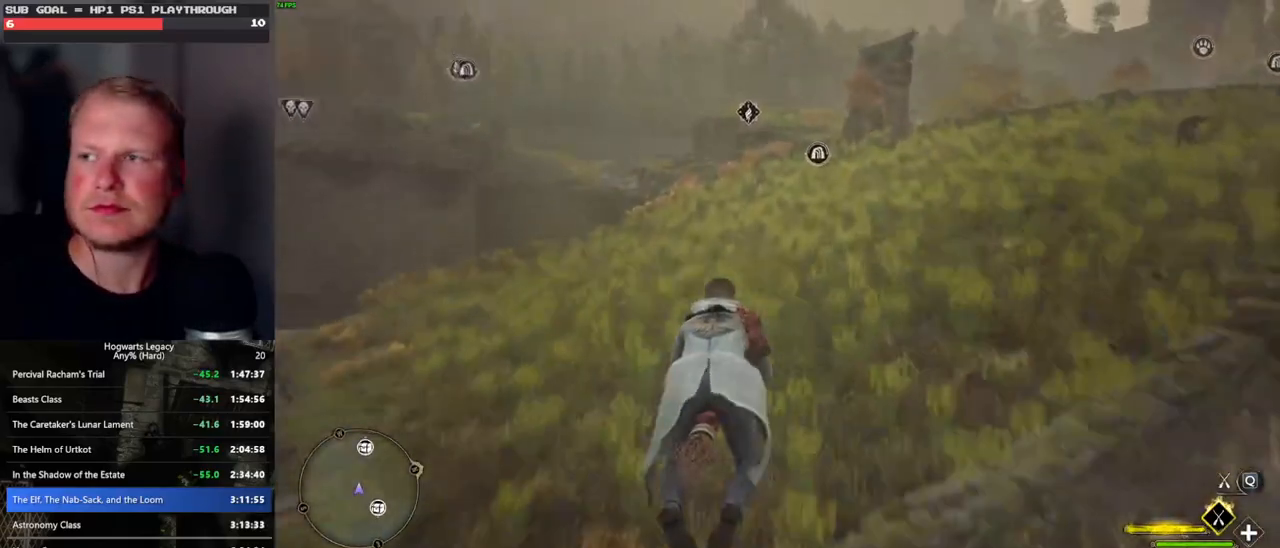
{"keys": ["w"], "mouse": ["left"], "events": [[33, "space", "up"], [150, "space", "down"], [233, "space", "up"], [350, "space", "down"], [433, "space", "up"]]}
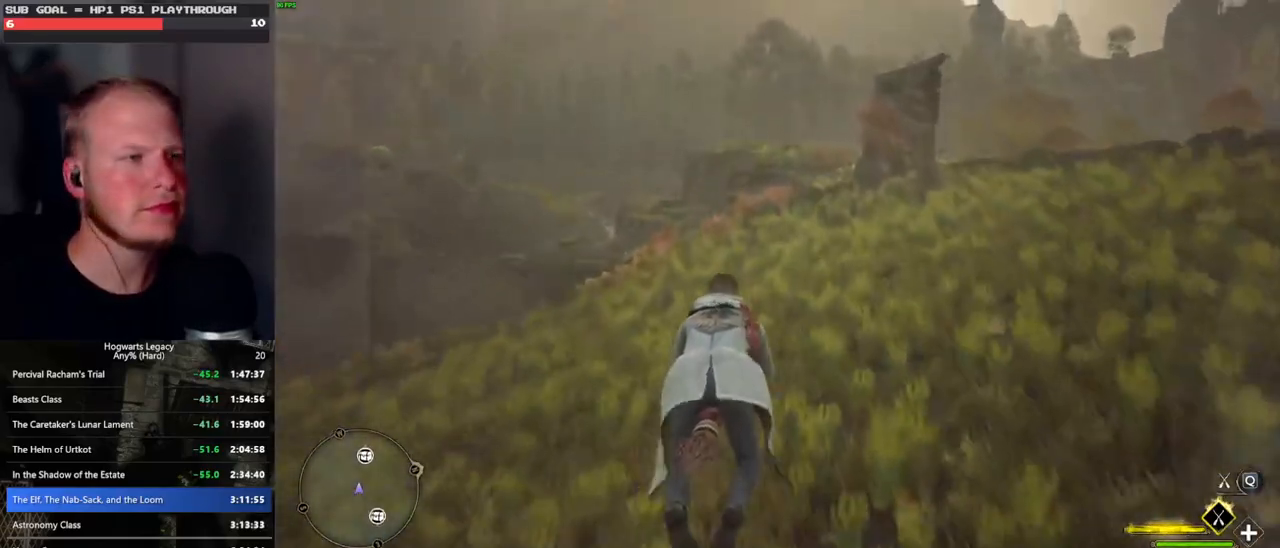
{"keys": ["space", "w"], "mouse": ["left"], "events": [[450, "space", "down"]]}
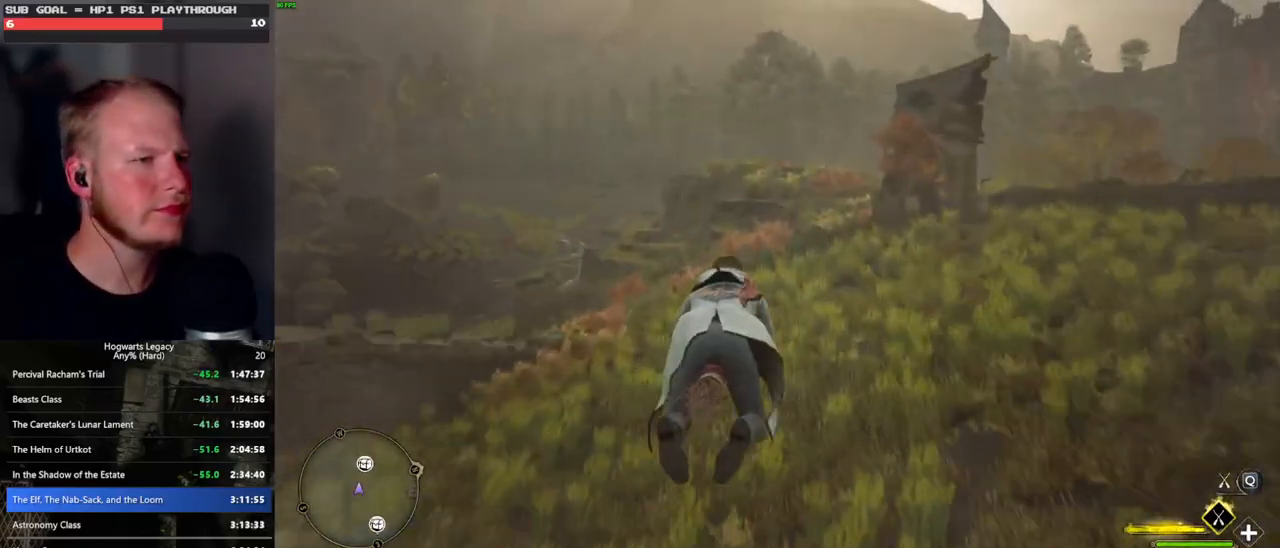
{"keys": ["w"], "mouse": ["left"], "events": [[33, "space", "up"]]}
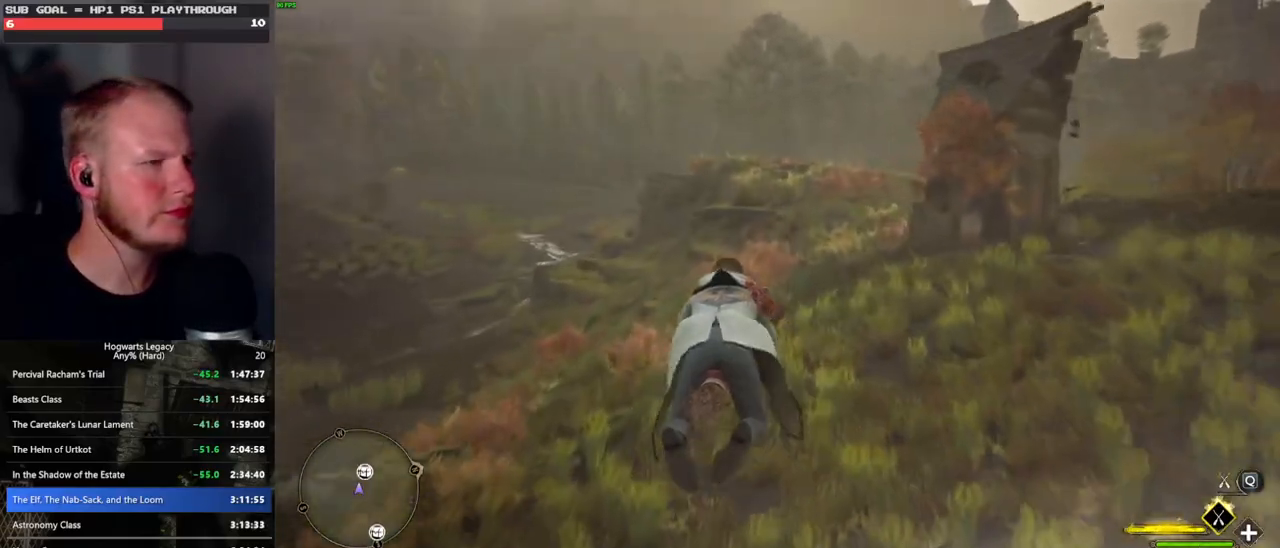
{"keys": ["space", "w"], "mouse": ["left"], "events": [[250, "space", "down"]]}
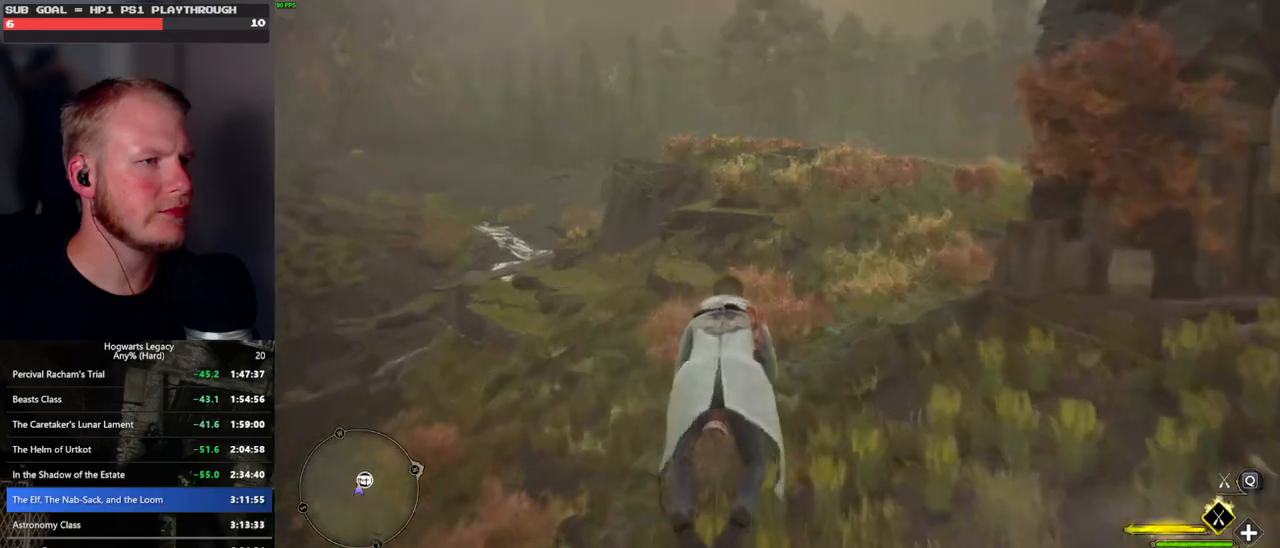
{"keys": ["w"], "mouse": ["left"], "events": [[83, "space", "up"]]}
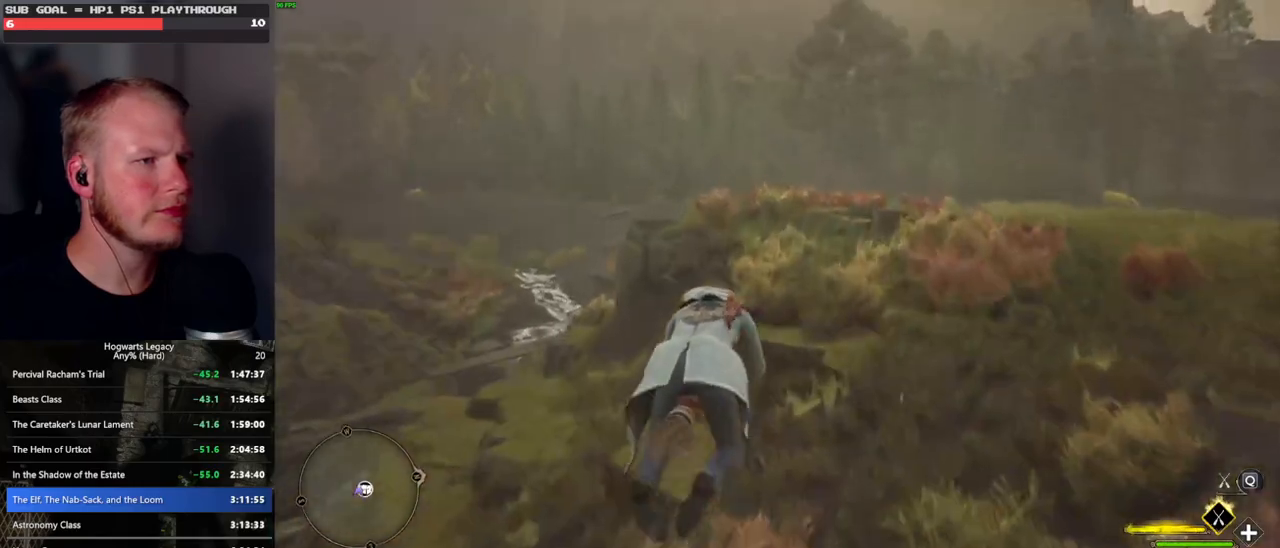
{"keys": ["r", "w"], "mouse": ["left"], "events": [[33, "space", "down"], [150, "space", "up"], [400, "r", "down"]]}
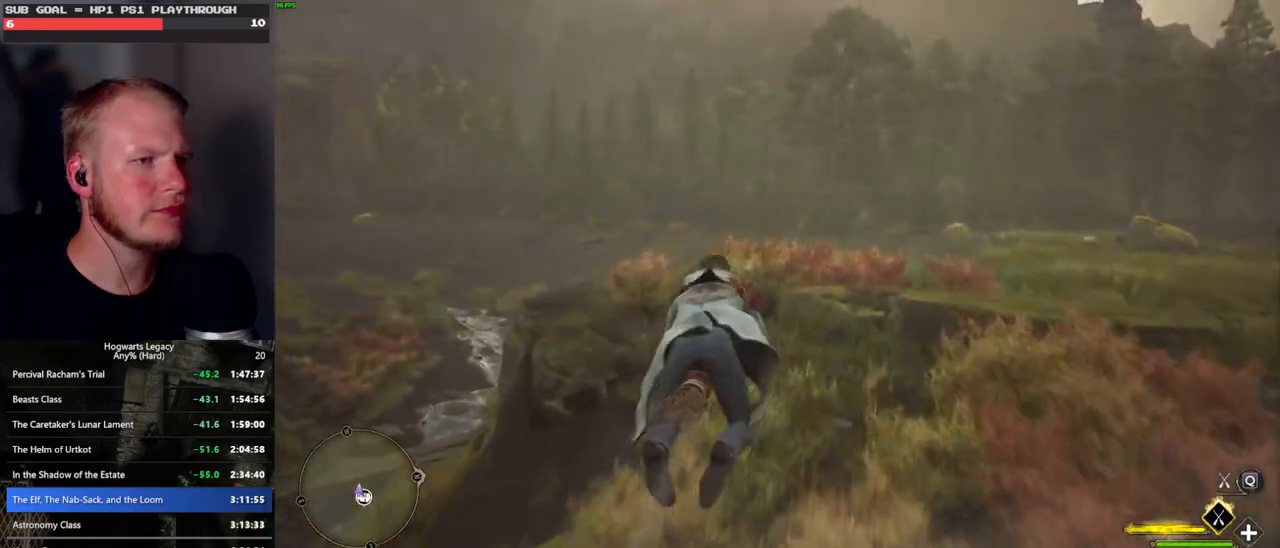
{"keys": ["w"], "mouse": ["left"], "events": [[50, "r", "up"]]}
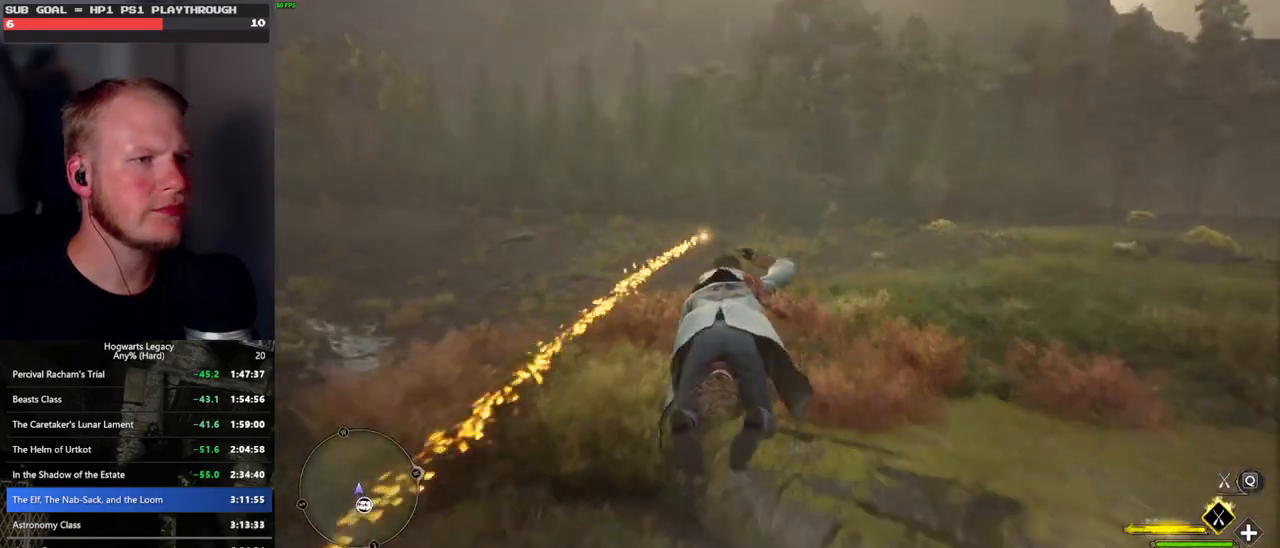
{"keys": ["w"], "mouse": ["left"], "events": []}